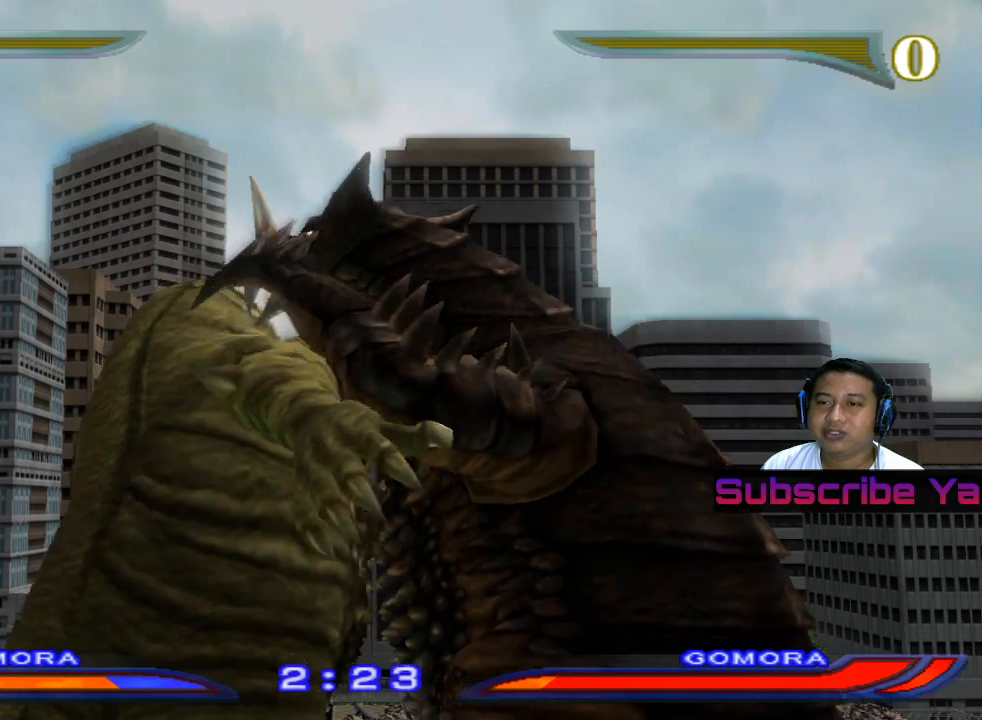
Gameplay with a controller (PlayStation layout); each line is a JSON object with the inputs held at the frame after it. "events" lists button and stick changes between this image and that frame as [ms after this image, input, new state], when the widget could be followed in between. Not read: right_stick.
{"buttons": [], "left_stick": "center", "events": [[100, "SQUARE", "down"], [180, "SQUARE", "up"]]}
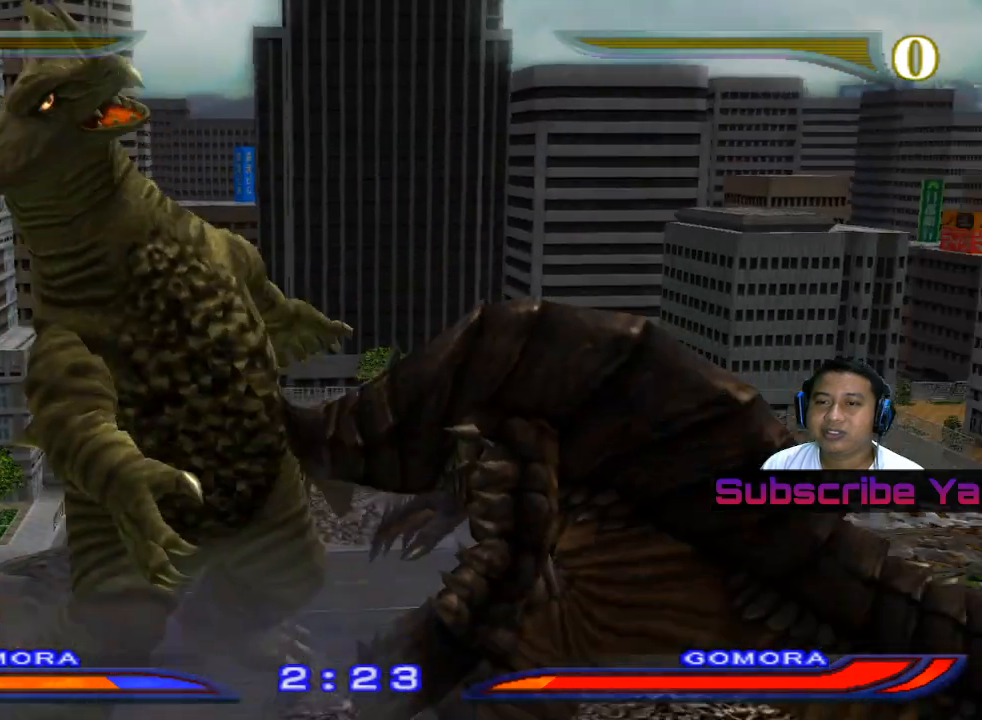
{"buttons": [], "left_stick": "center", "events": [[340, "SQUARE", "down"], [480, "SQUARE", "up"]]}
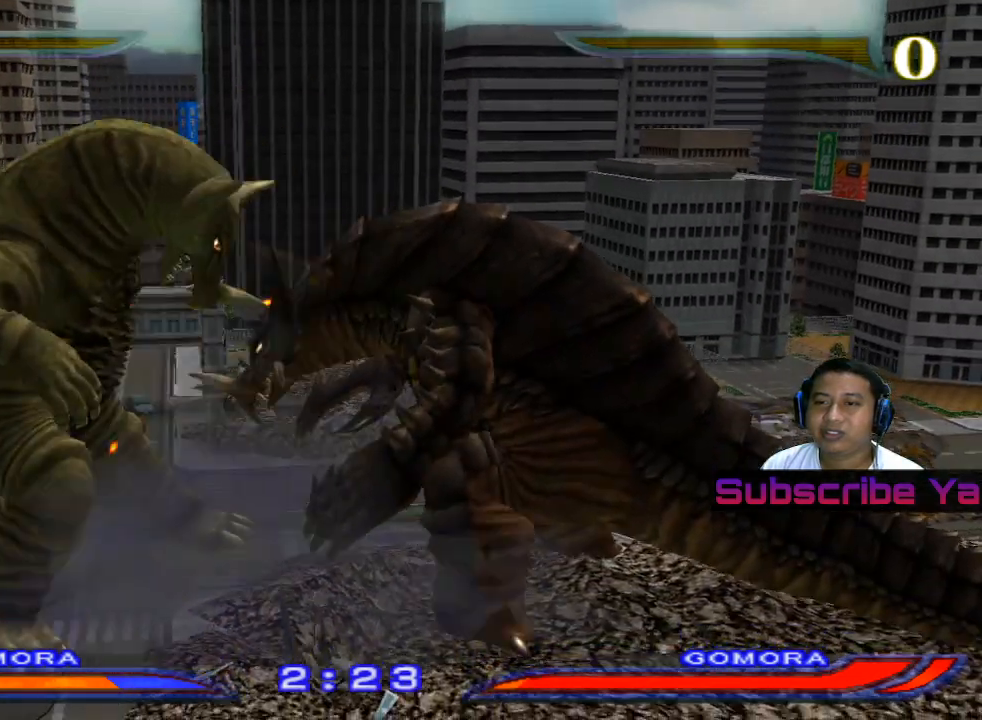
{"buttons": [], "left_stick": "center", "events": [[100, "SQUARE", "down"], [220, "SQUARE", "up"]]}
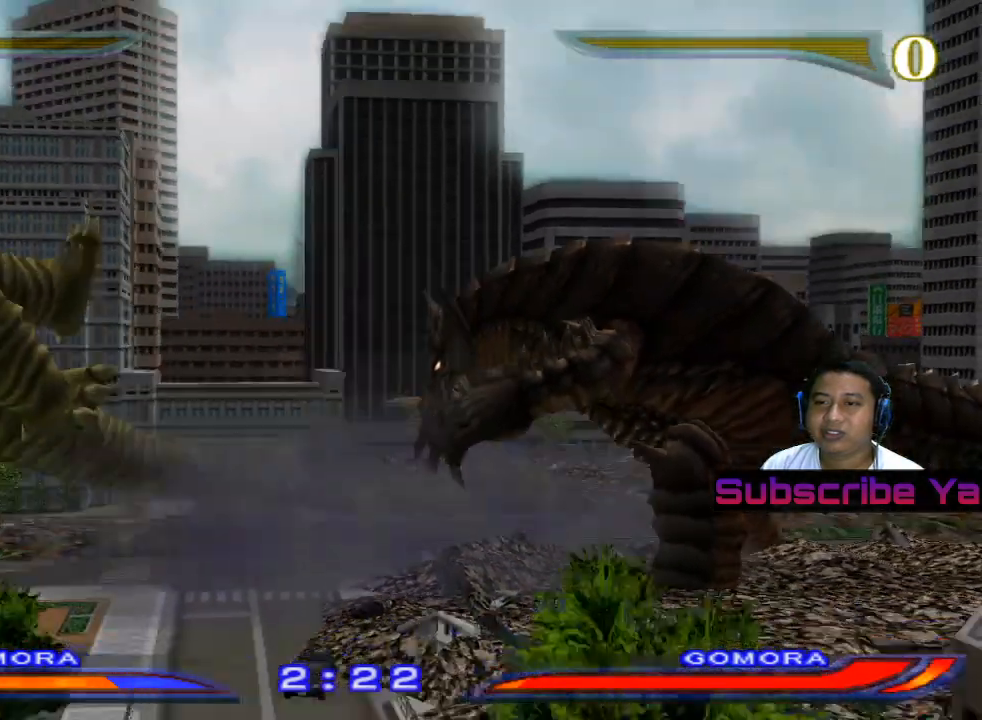
{"buttons": [], "left_stick": "center", "events": []}
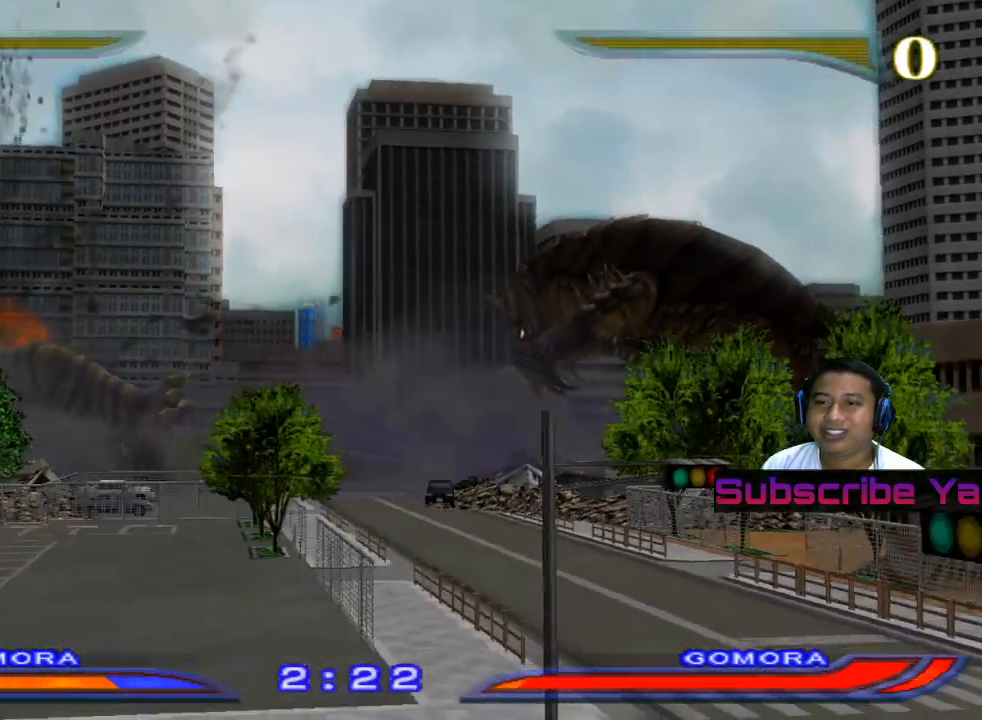
{"buttons": [], "left_stick": "left", "events": [[340, "left_stick", "left"]]}
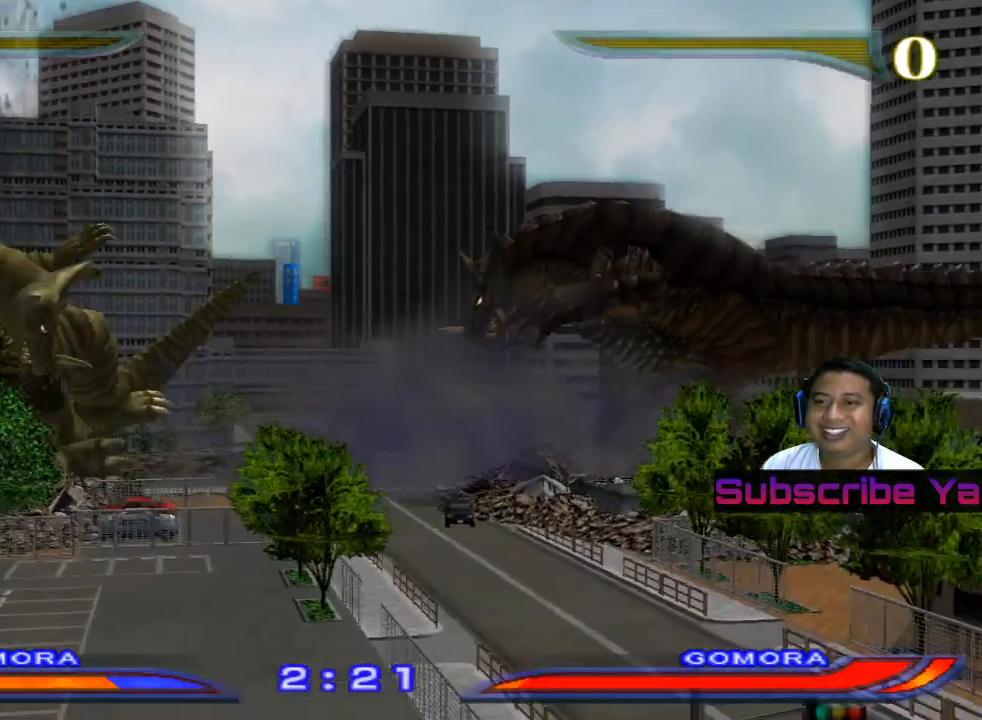
{"buttons": [], "left_stick": "left", "events": []}
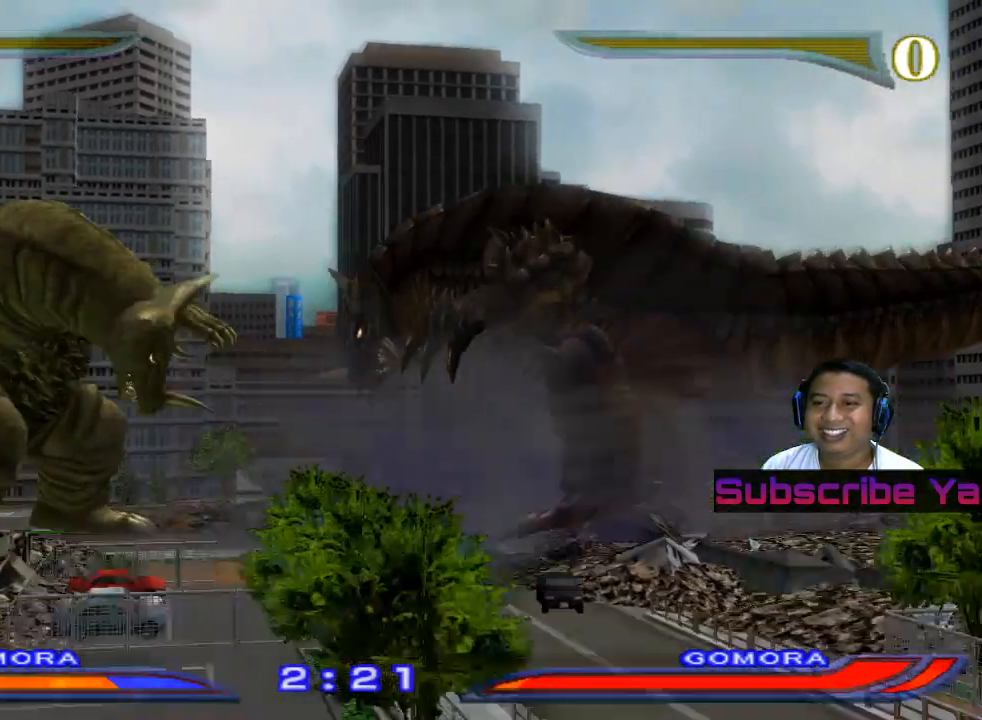
{"buttons": [], "left_stick": "center", "events": [[300, "CROSS", "down"], [360, "left_stick", "center"], [460, "CROSS", "up"]]}
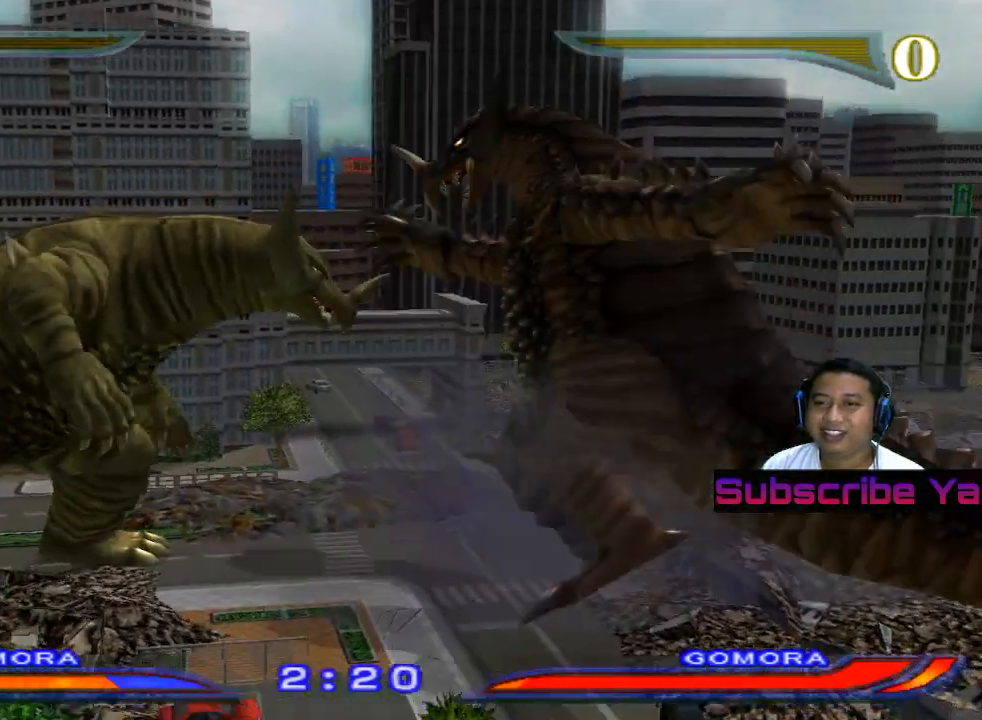
{"buttons": ["TRIANGLE"], "left_stick": "center", "events": [[460, "TRIANGLE", "down"]]}
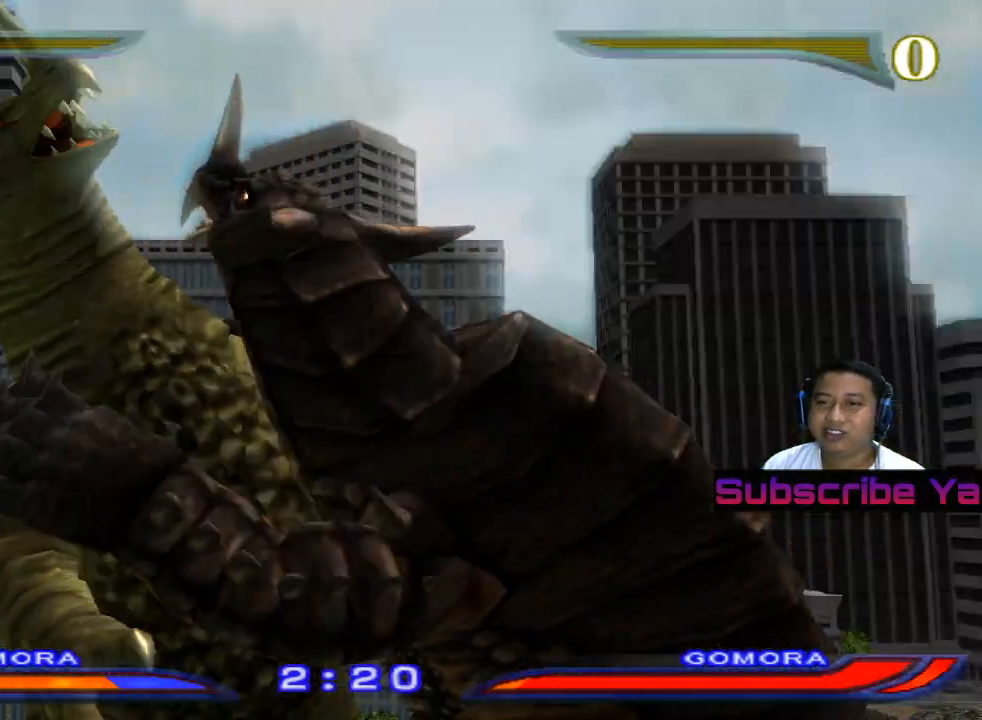
{"buttons": [], "left_stick": "center", "events": [[100, "TRIANGLE", "up"], [200, "TRIANGLE", "down"], [280, "TRIANGLE", "up"], [380, "TRIANGLE", "down"], [480, "TRIANGLE", "up"]]}
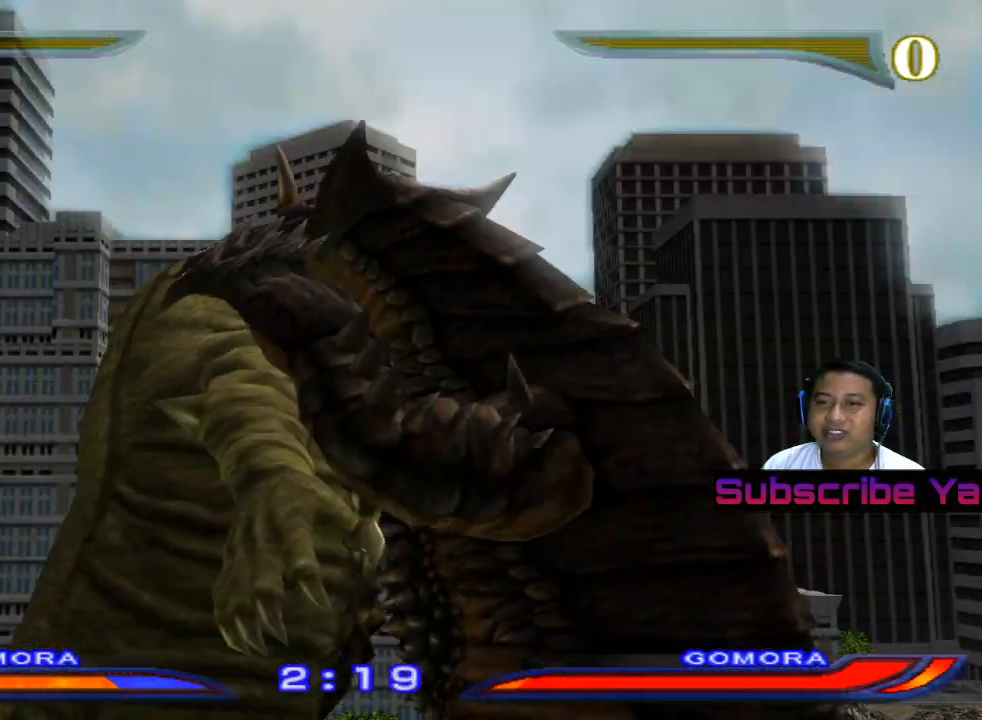
{"buttons": ["TRIANGLE"], "left_stick": "center", "events": [[80, "TRIANGLE", "down"], [180, "TRIANGLE", "up"], [280, "TRIANGLE", "down"], [340, "TRIANGLE", "up"], [460, "TRIANGLE", "down"]]}
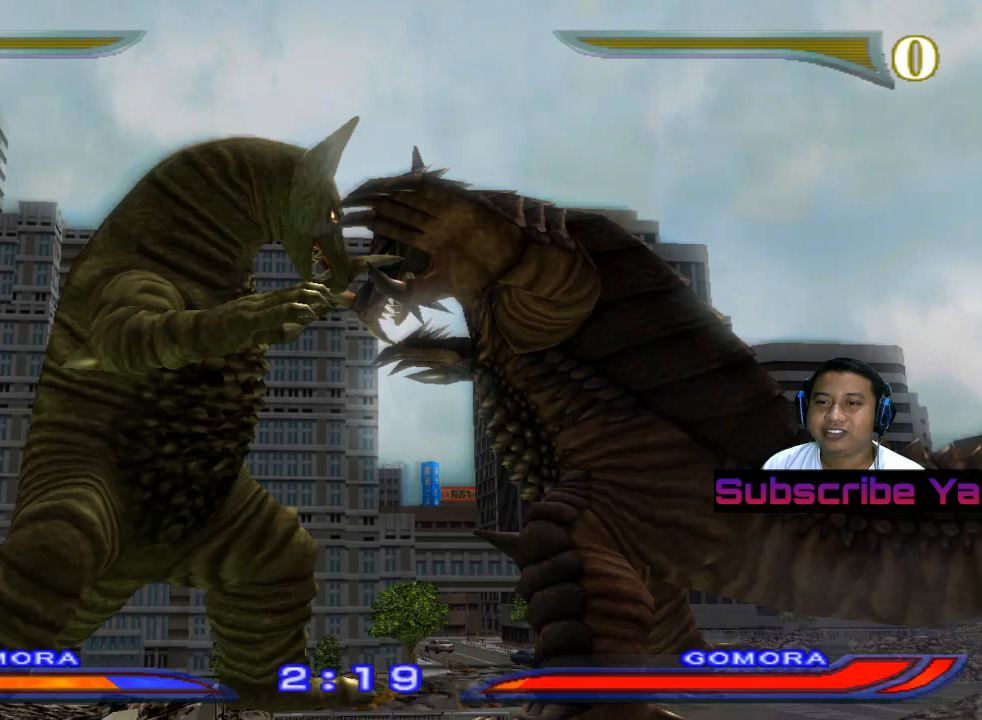
{"buttons": [], "left_stick": "center", "events": [[40, "TRIANGLE", "up"], [140, "TRIANGLE", "down"], [240, "TRIANGLE", "up"]]}
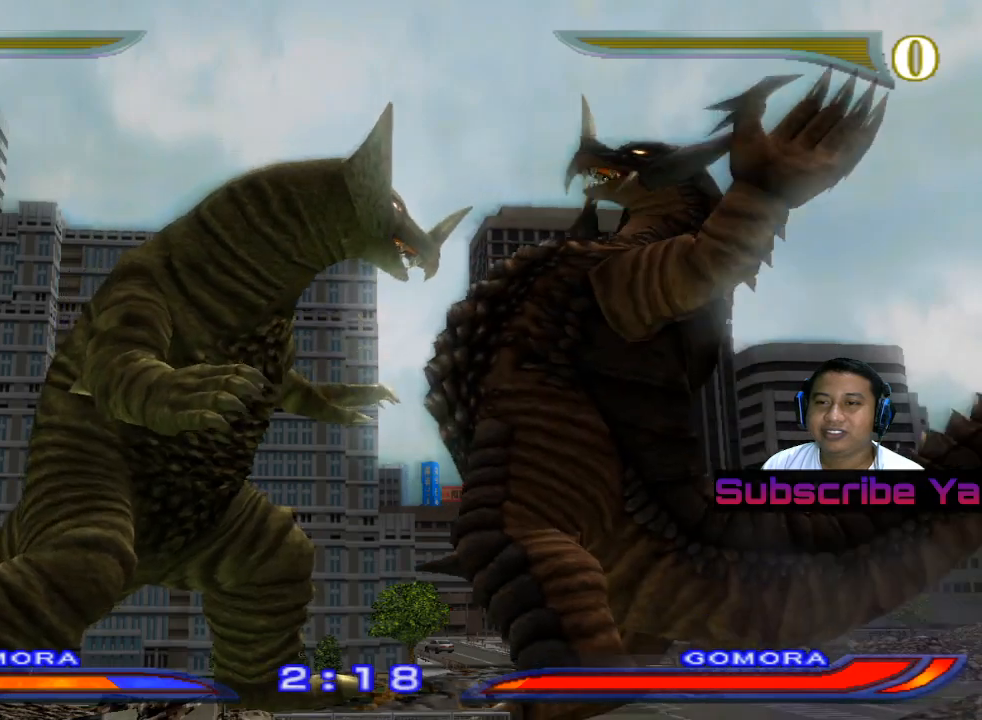
{"buttons": [], "left_stick": "center", "events": []}
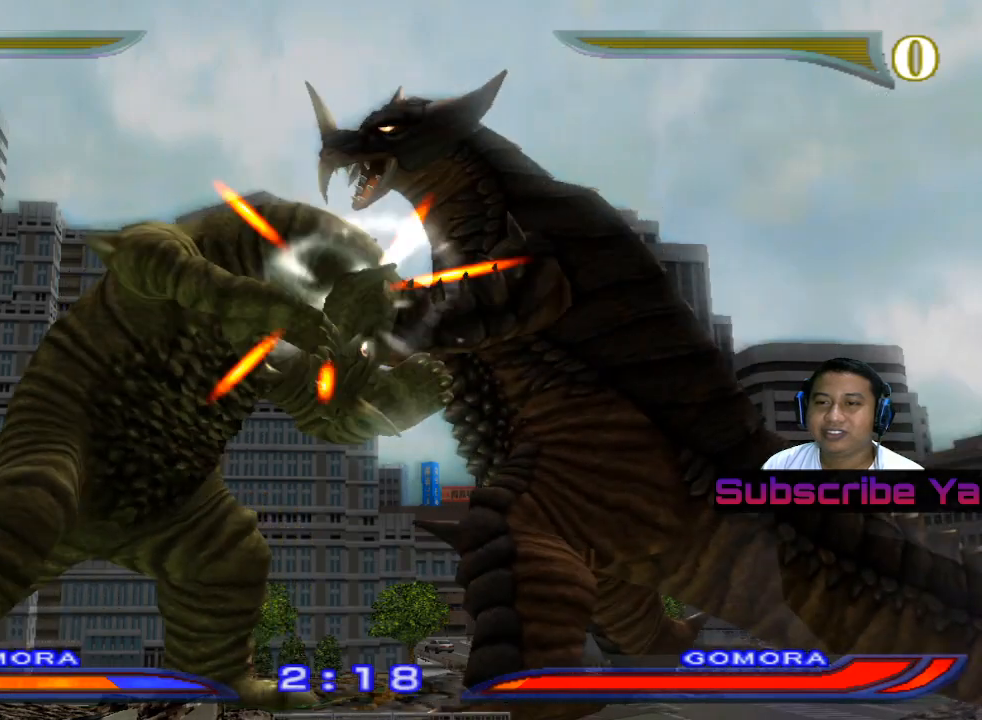
{"buttons": [], "left_stick": "center", "events": []}
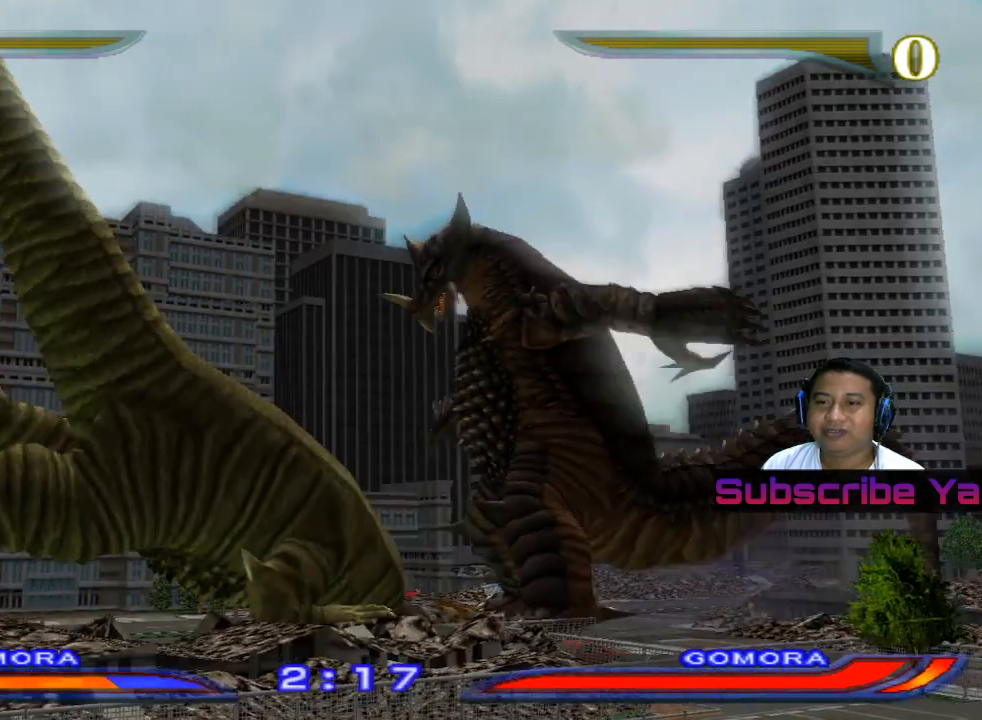
{"buttons": [], "left_stick": "center", "events": []}
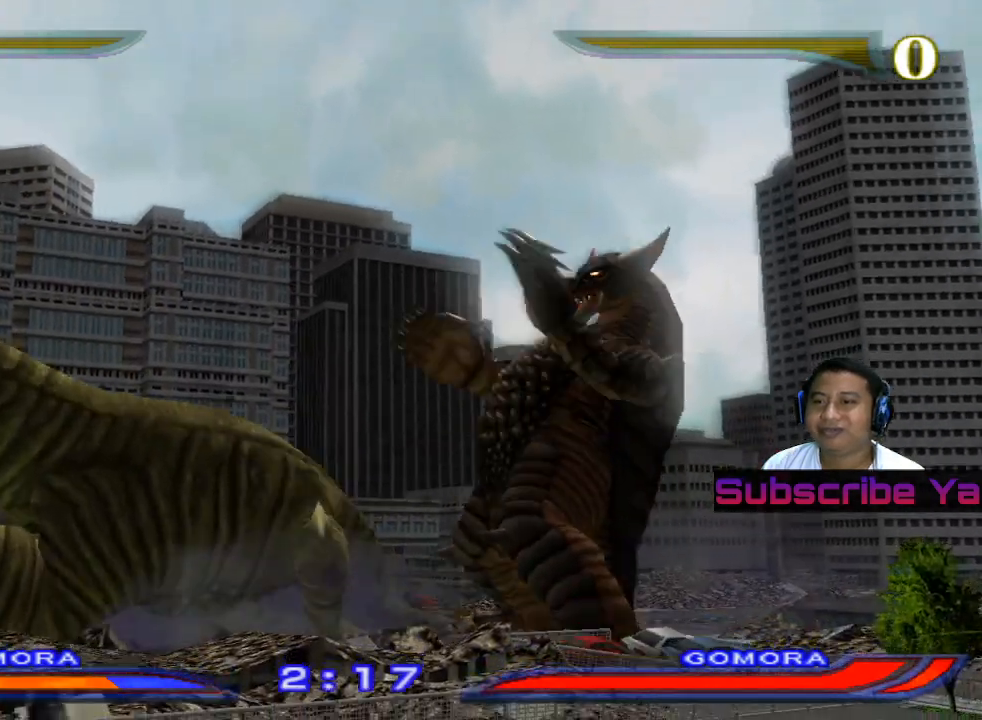
{"buttons": [], "left_stick": "center", "events": []}
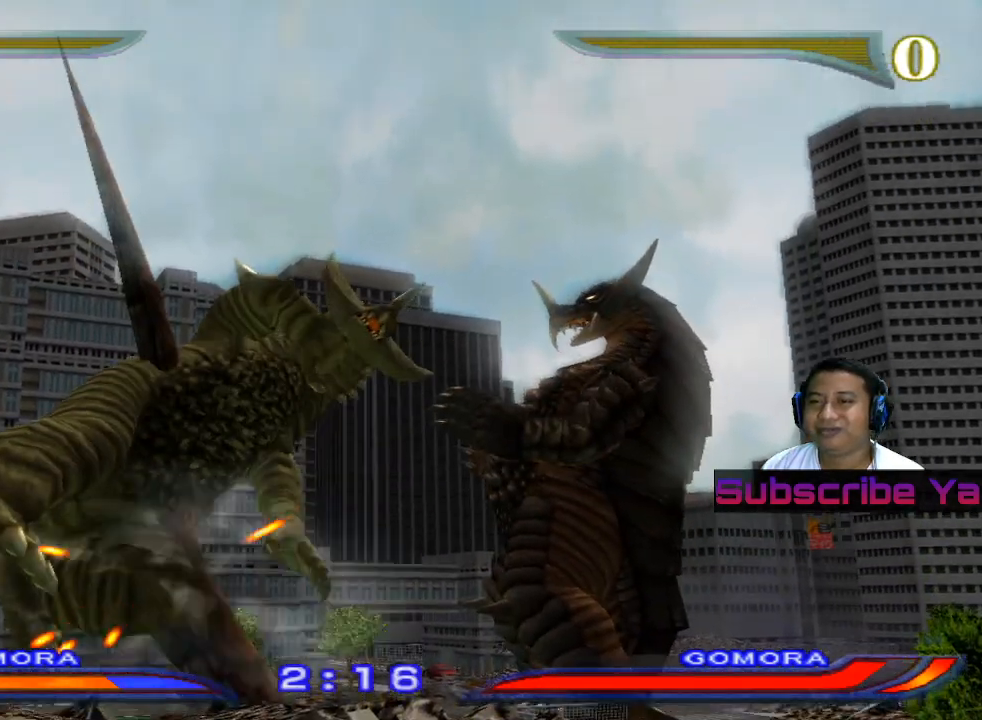
{"buttons": [], "left_stick": "center", "events": []}
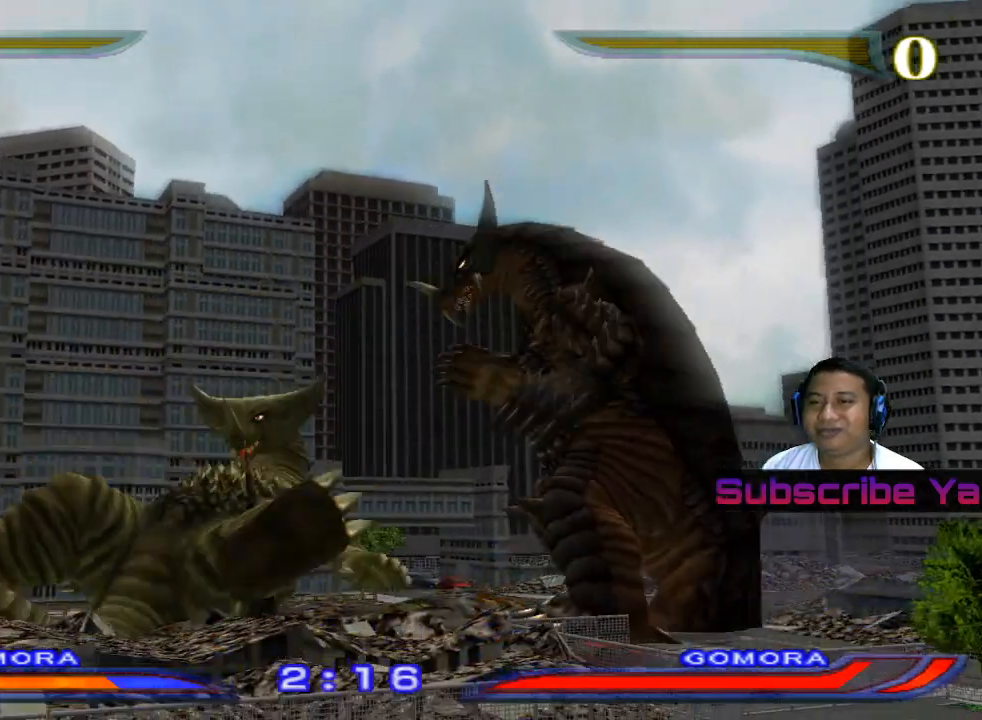
{"buttons": [], "left_stick": "center", "events": []}
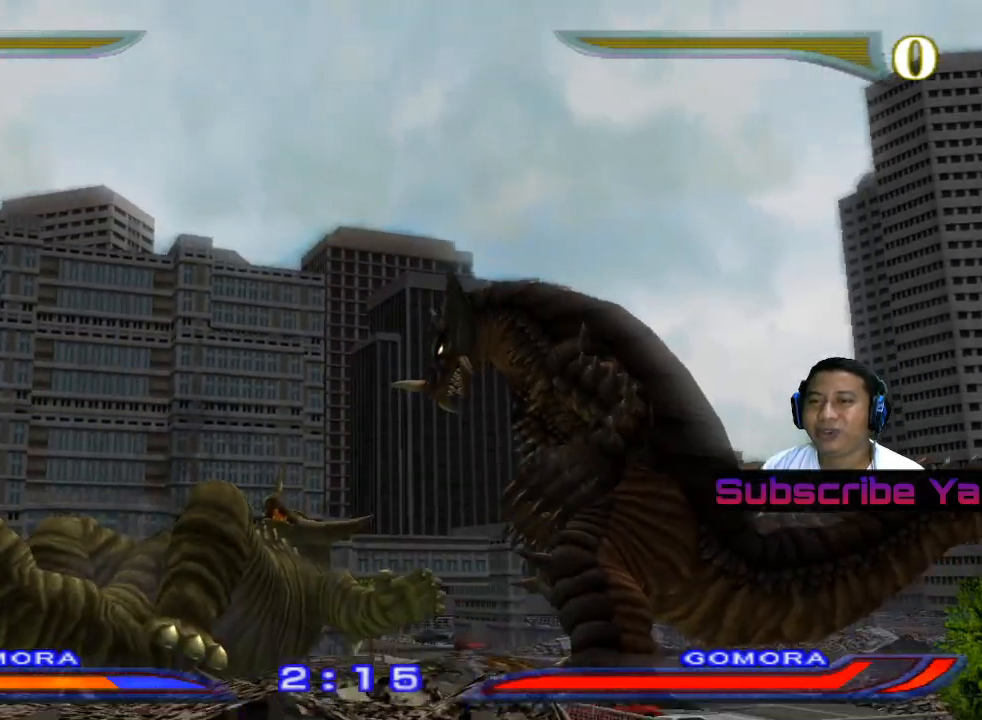
{"buttons": [], "left_stick": "center", "events": []}
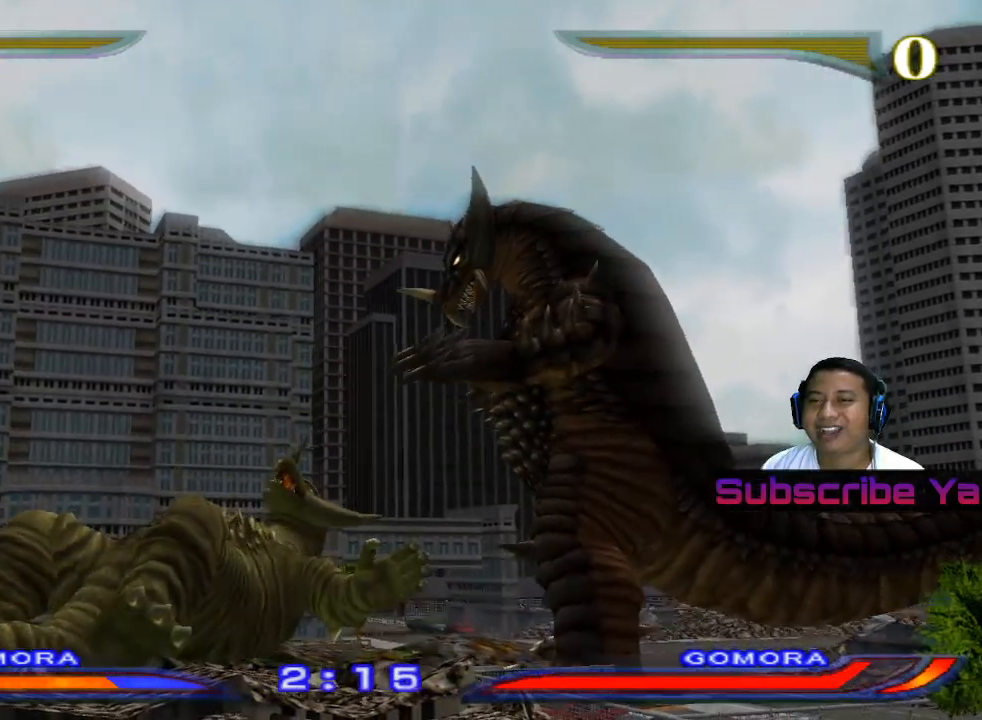
{"buttons": [], "left_stick": "center", "events": []}
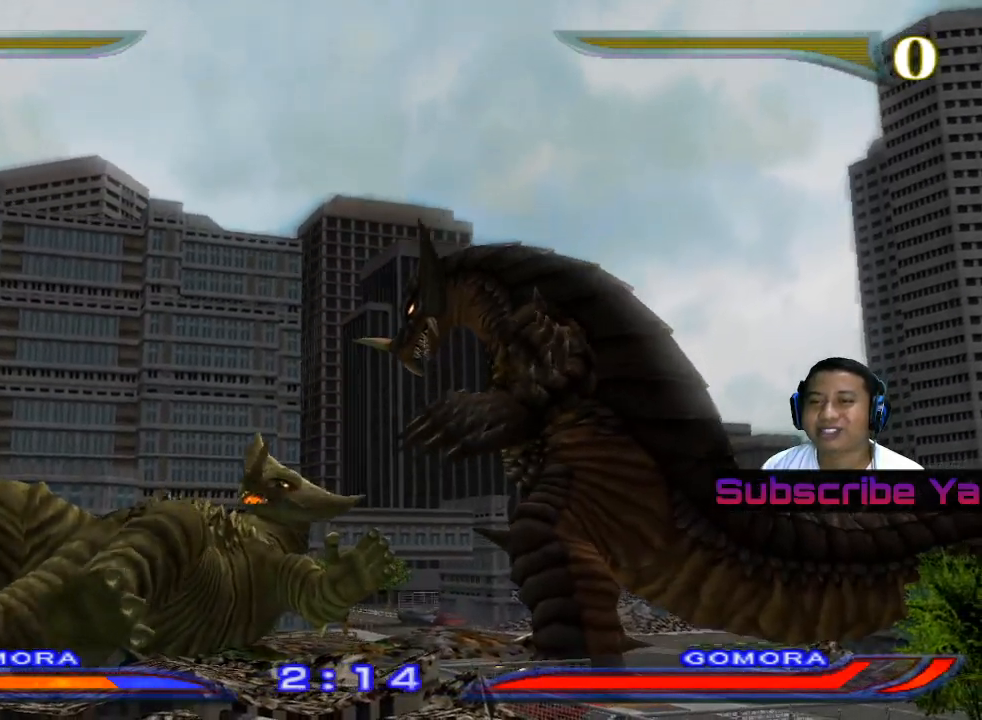
{"buttons": [], "left_stick": "center", "events": []}
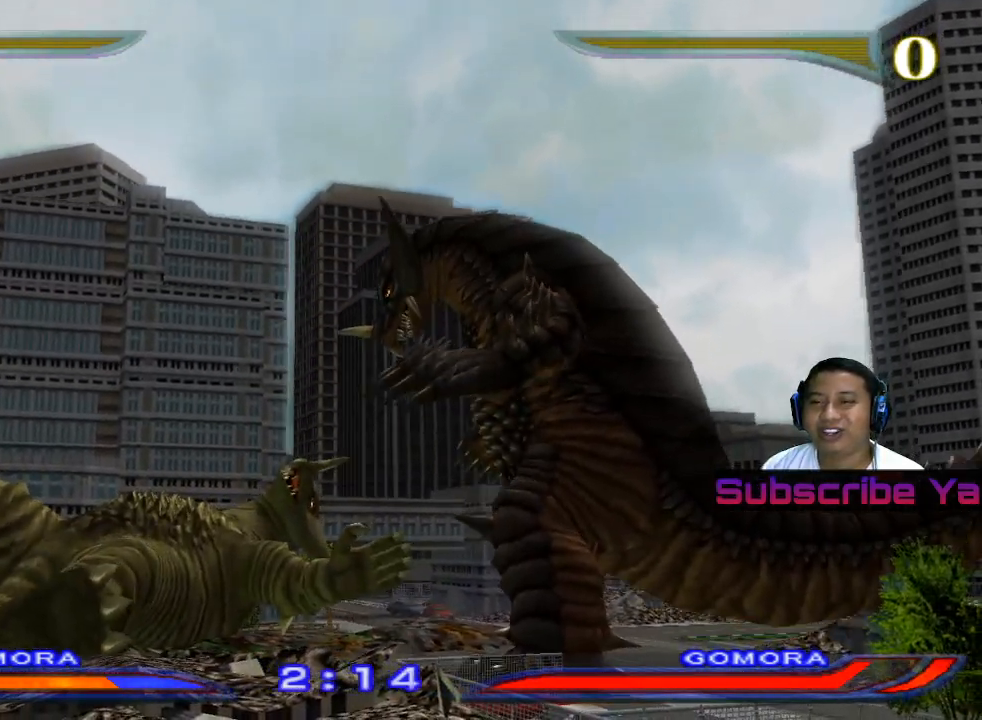
{"buttons": [], "left_stick": "center", "events": []}
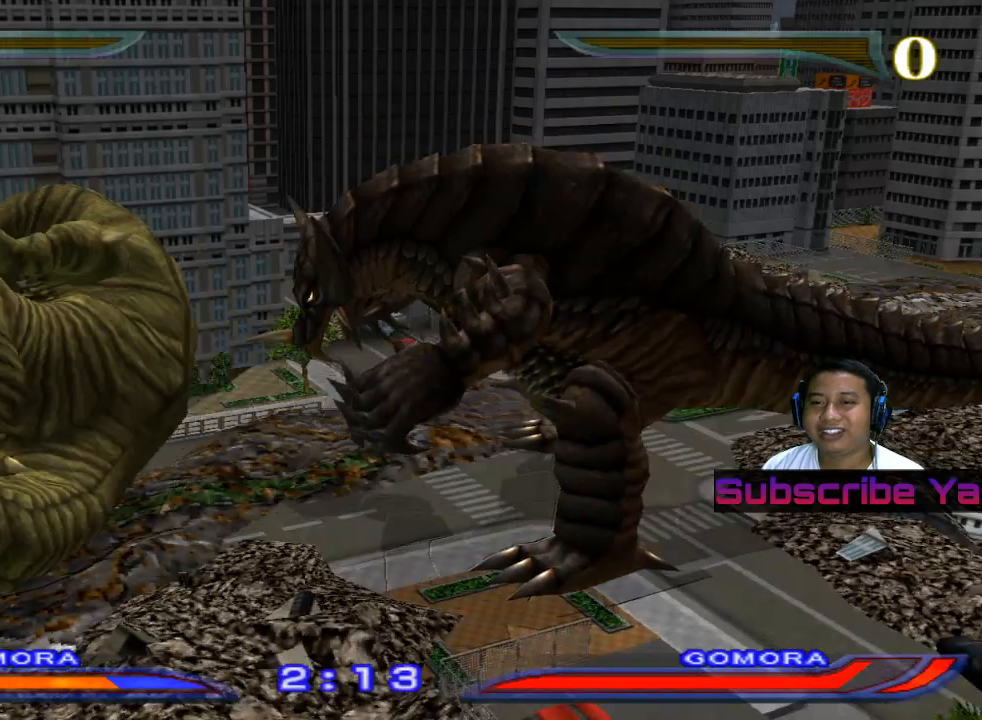
{"buttons": [], "left_stick": "right", "events": [[180, "left_stick", "right"]]}
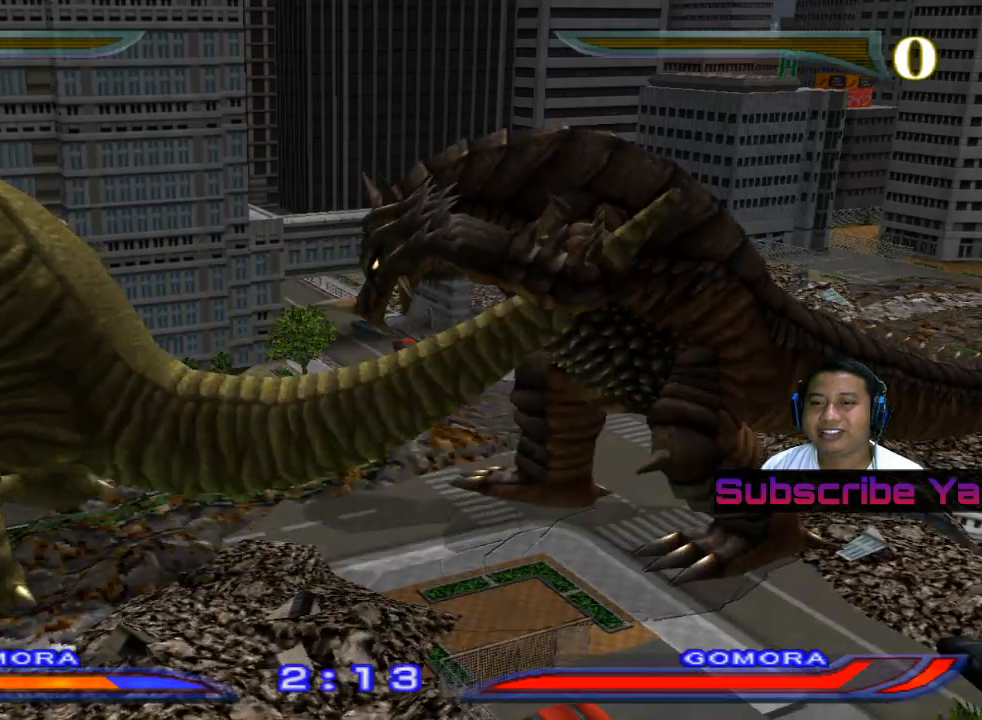
{"buttons": [], "left_stick": "center", "events": [[60, "left_stick", "center"], [140, "TRIANGLE", "down"], [260, "TRIANGLE", "up"], [340, "TRIANGLE", "down"], [440, "TRIANGLE", "up"]]}
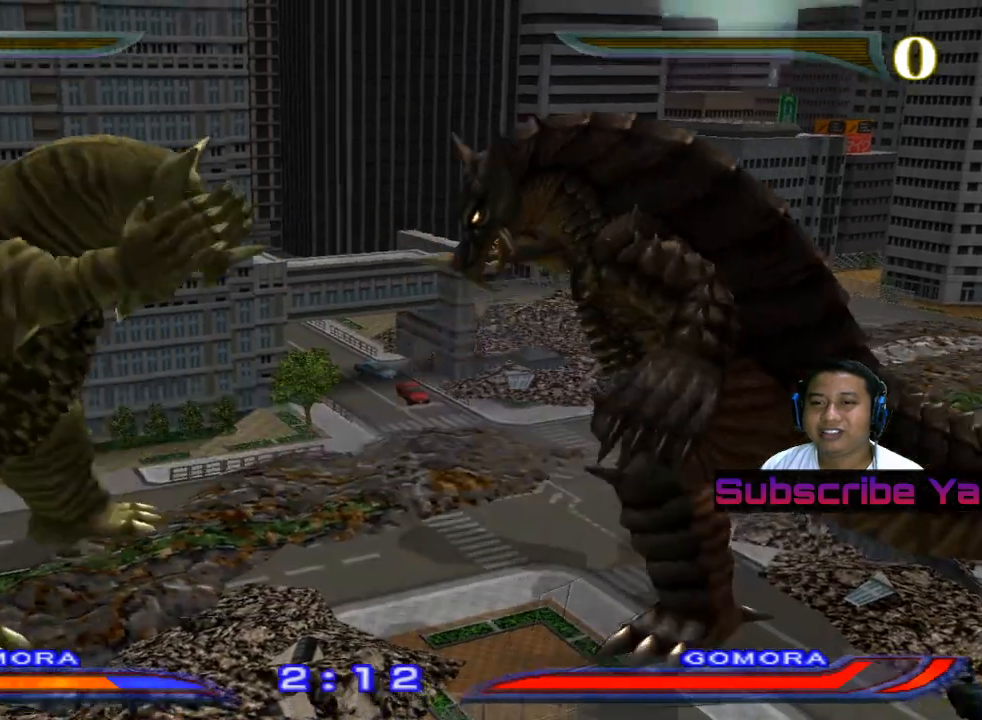
{"buttons": [], "left_stick": "center", "events": []}
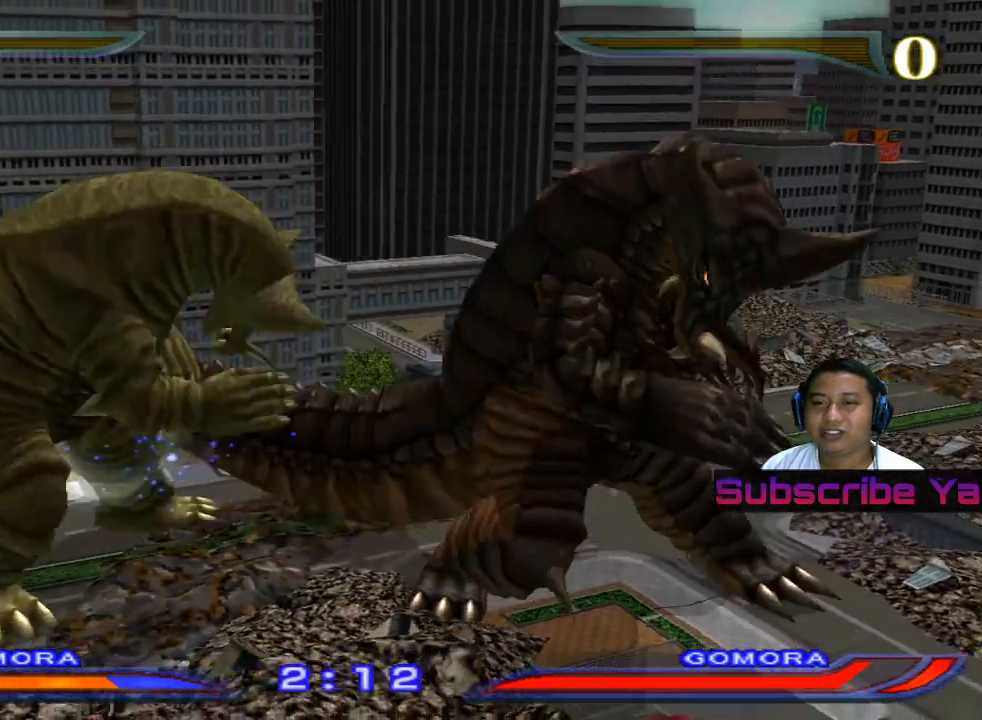
{"buttons": [], "left_stick": "center", "events": []}
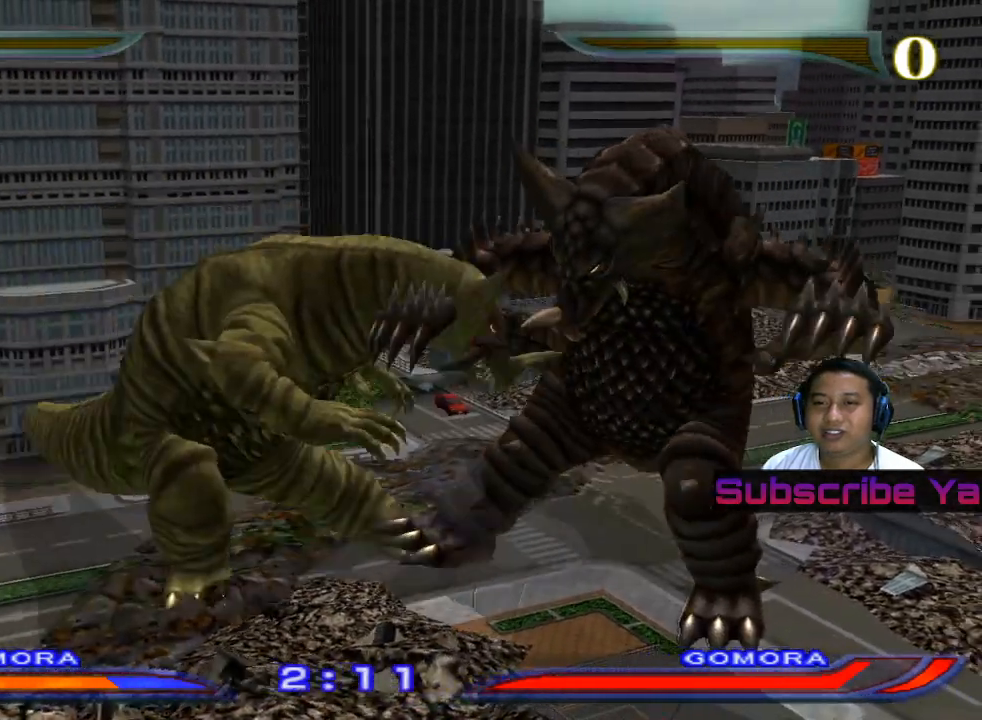
{"buttons": [], "left_stick": "right", "events": [[200, "left_stick", "right"]]}
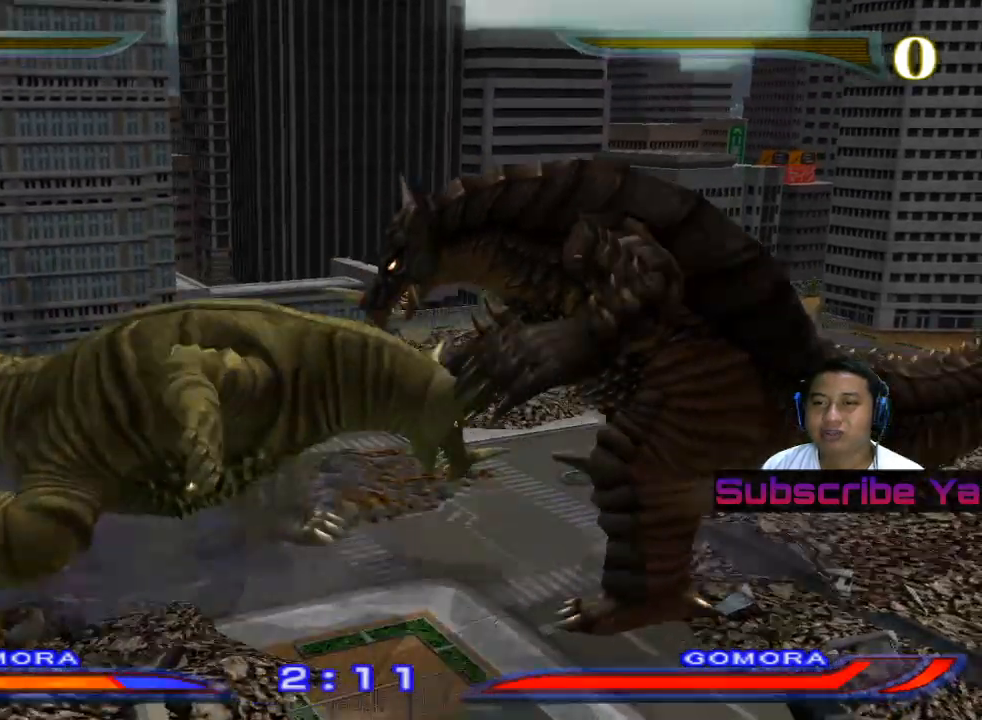
{"buttons": [], "left_stick": "center", "events": [[220, "TRIANGLE", "down"], [220, "left_stick", "center"], [320, "TRIANGLE", "up"]]}